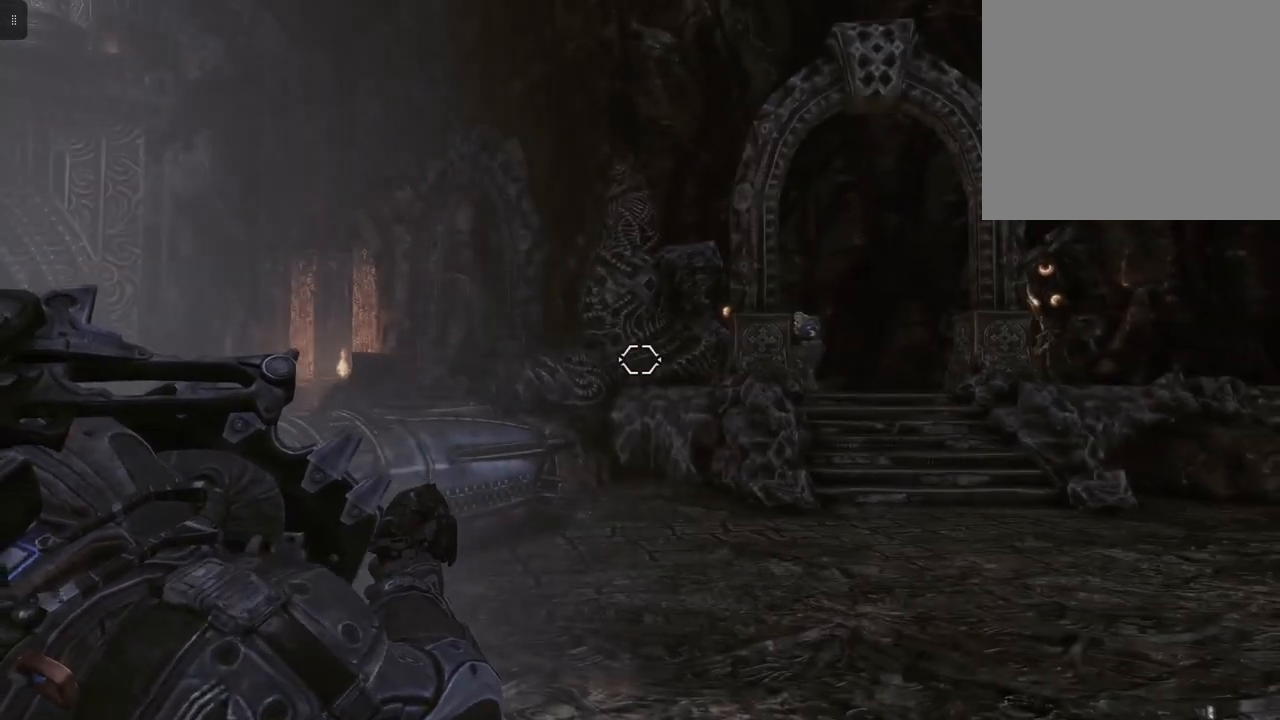
Gameplay with a controller (Xbox layout); each line is a JSON object with the inputs held at the frame after it. "events" lists button and stick changes between this image and that frame as [ms after this image, input, new state], when the widget could be followed in between.
{"buttons": ["L2"], "left_stick": "up-right", "right_stick": "right", "events": [[183, "left_stick", "up-right"], [350, "right_stick", "right"]]}
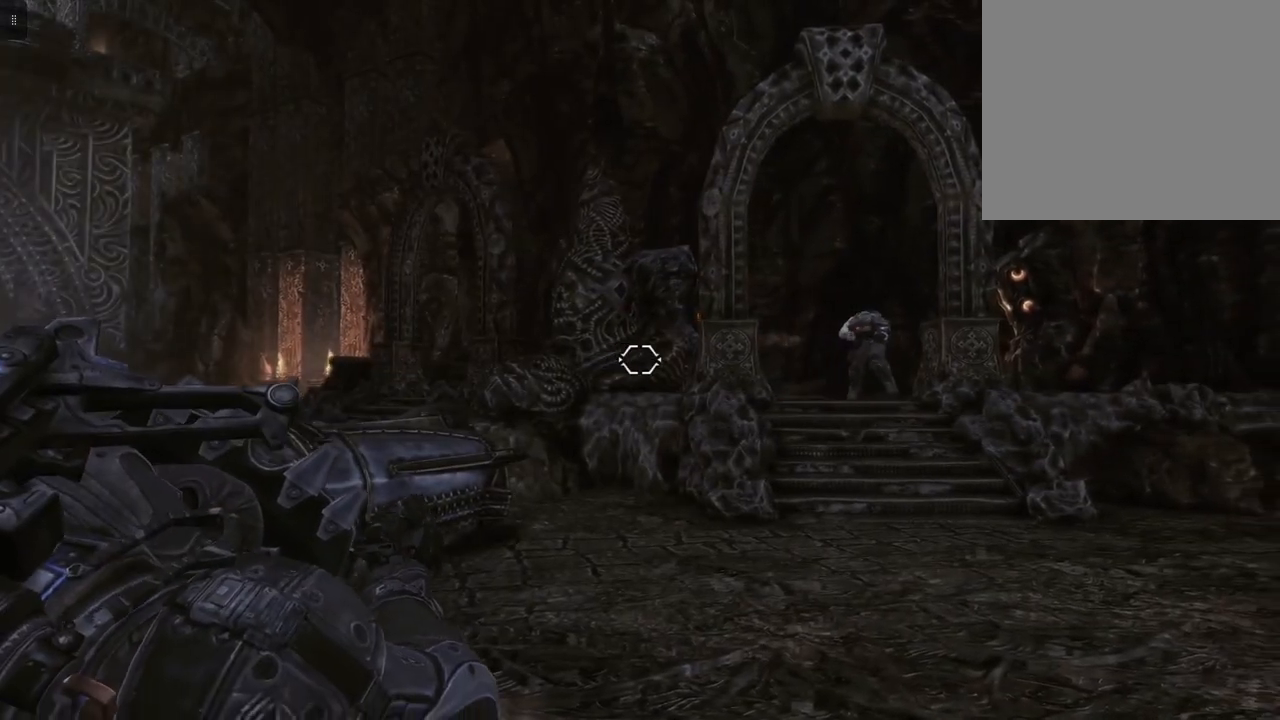
{"buttons": ["L2"], "left_stick": "up-right", "right_stick": "center", "events": [[183, "right_stick", "center"]]}
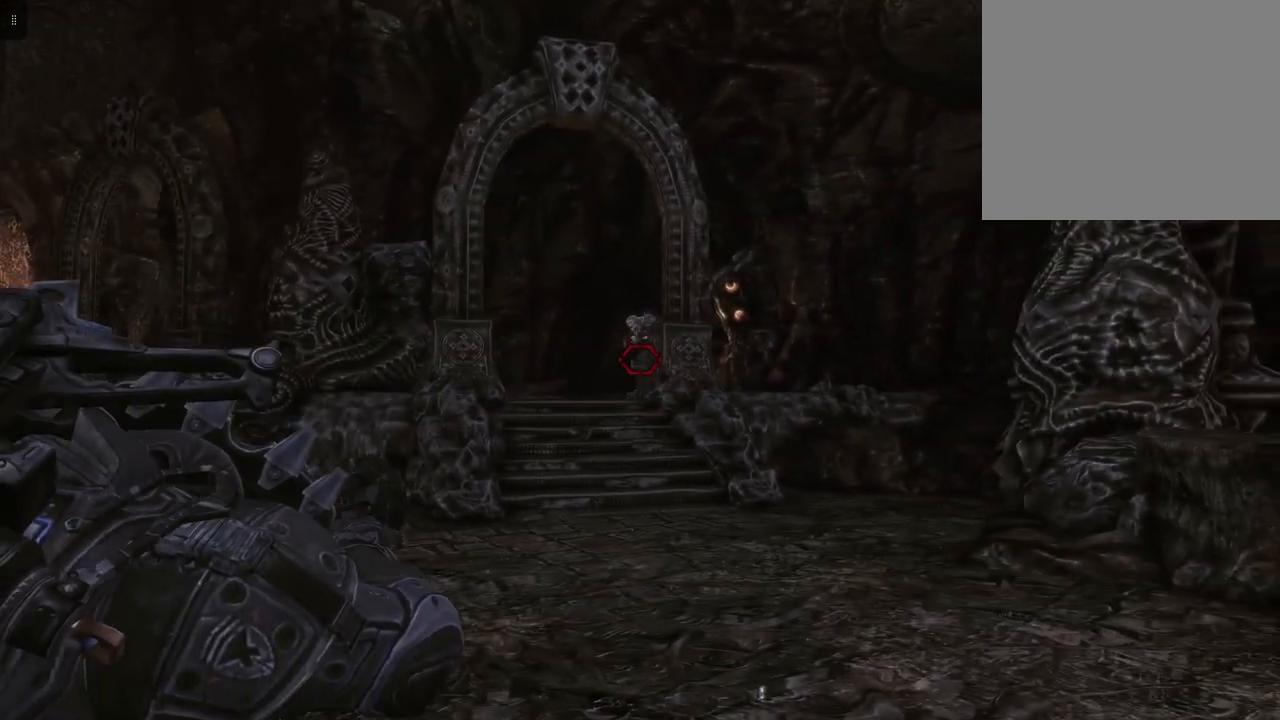
{"buttons": ["L2"], "left_stick": "up", "right_stick": "center", "events": [[100, "R2", "down"], [233, "left_stick", "up-left"], [250, "R2", "up"], [467, "left_stick", "up"]]}
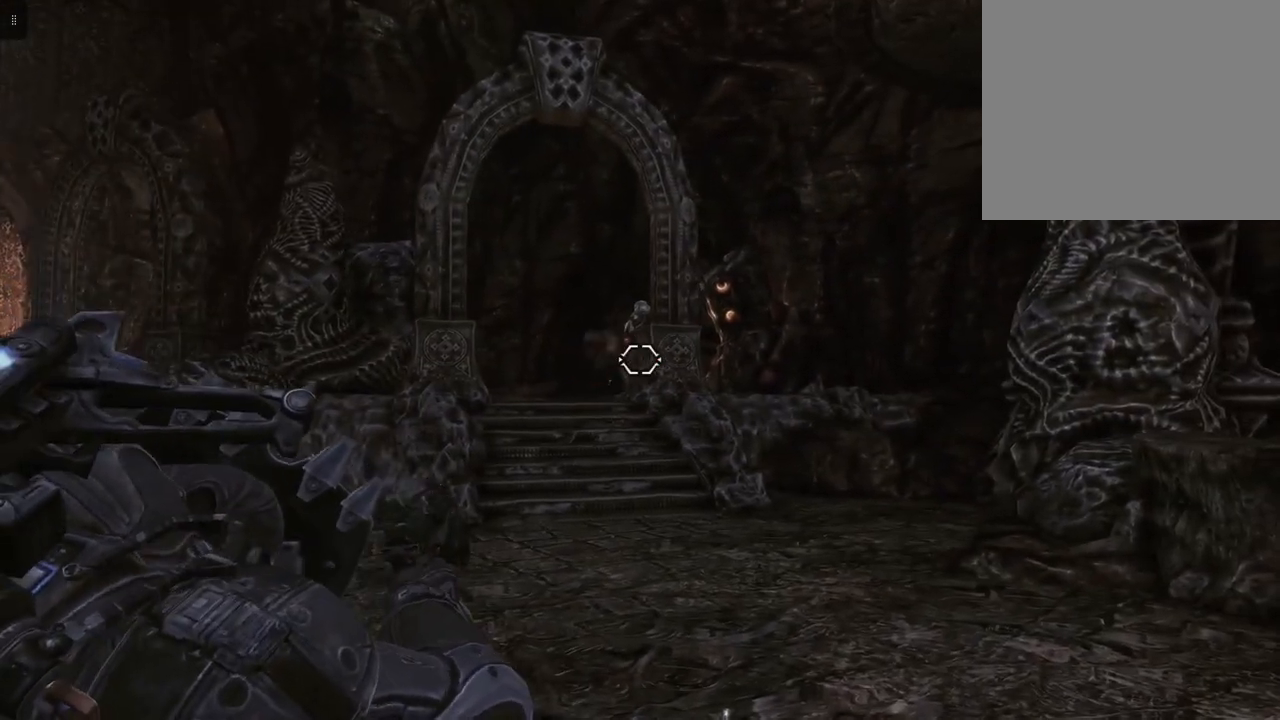
{"buttons": ["L2"], "left_stick": "up", "right_stick": "center", "events": [[67, "right_stick", "up"], [183, "right_stick", "center"], [267, "R2", "down"], [400, "R2", "up"]]}
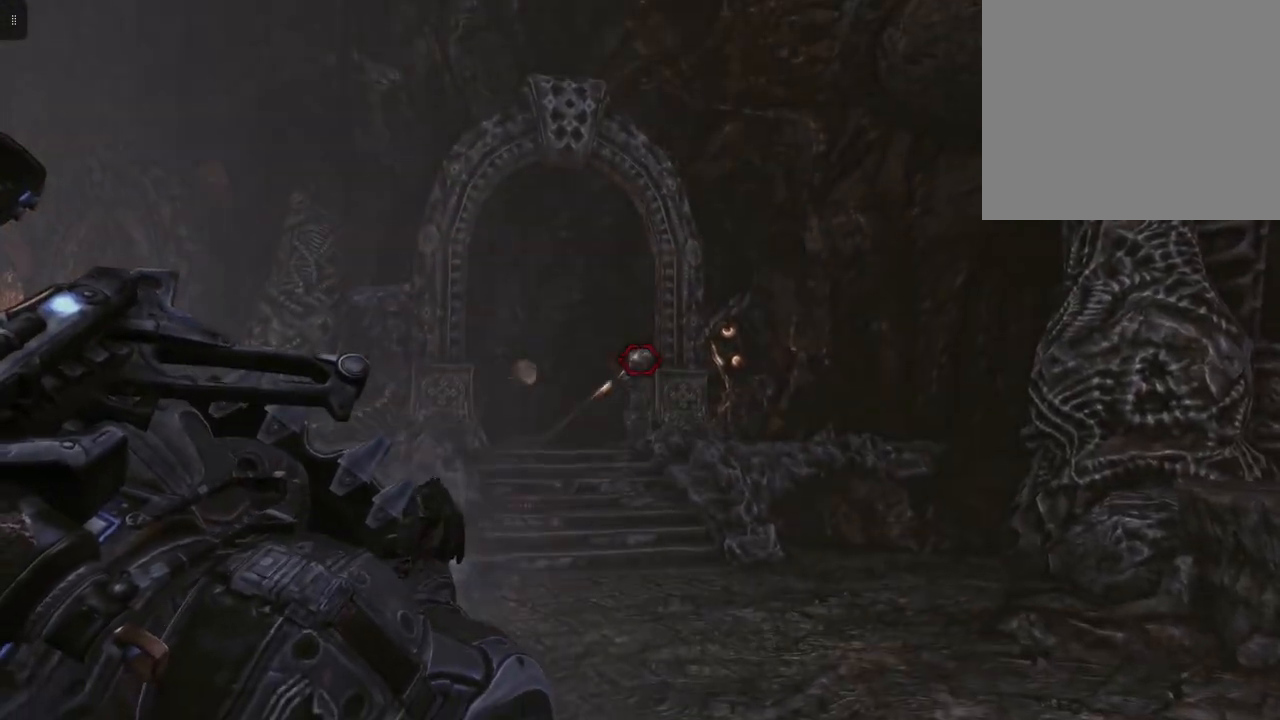
{"buttons": ["L2"], "left_stick": "up", "right_stick": "center", "events": [[33, "R2", "down"], [150, "R2", "up"], [250, "R2", "down"], [367, "R2", "up"]]}
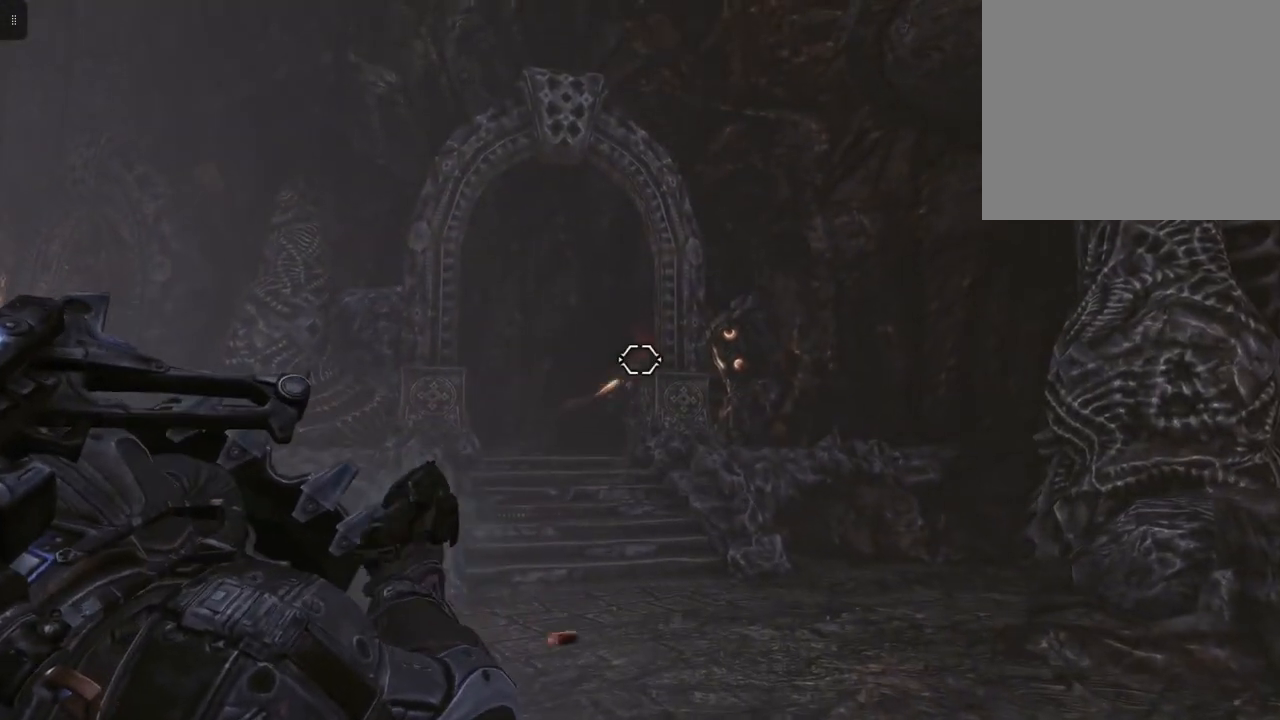
{"buttons": ["L2"], "left_stick": "up", "right_stick": "center", "events": [[17, "R2", "down"], [133, "R2", "up"]]}
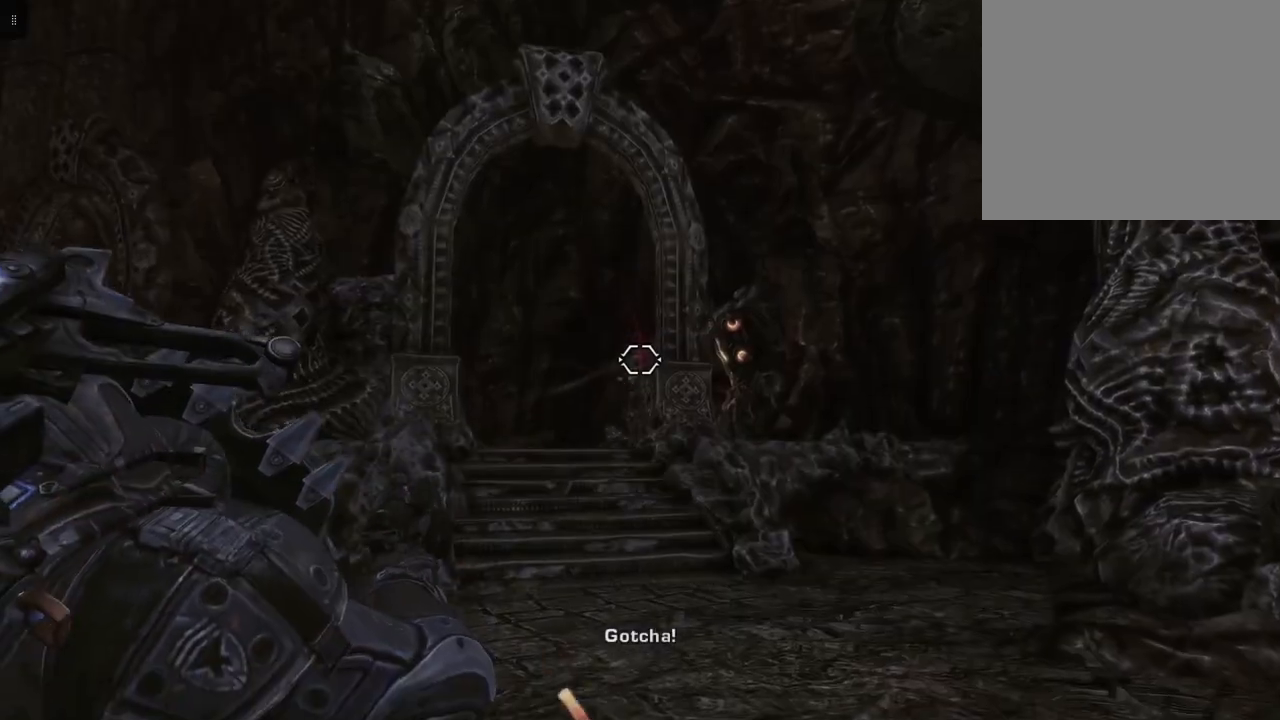
{"buttons": ["L2"], "left_stick": "up-right", "right_stick": "center", "events": [[133, "left_stick", "up-right"]]}
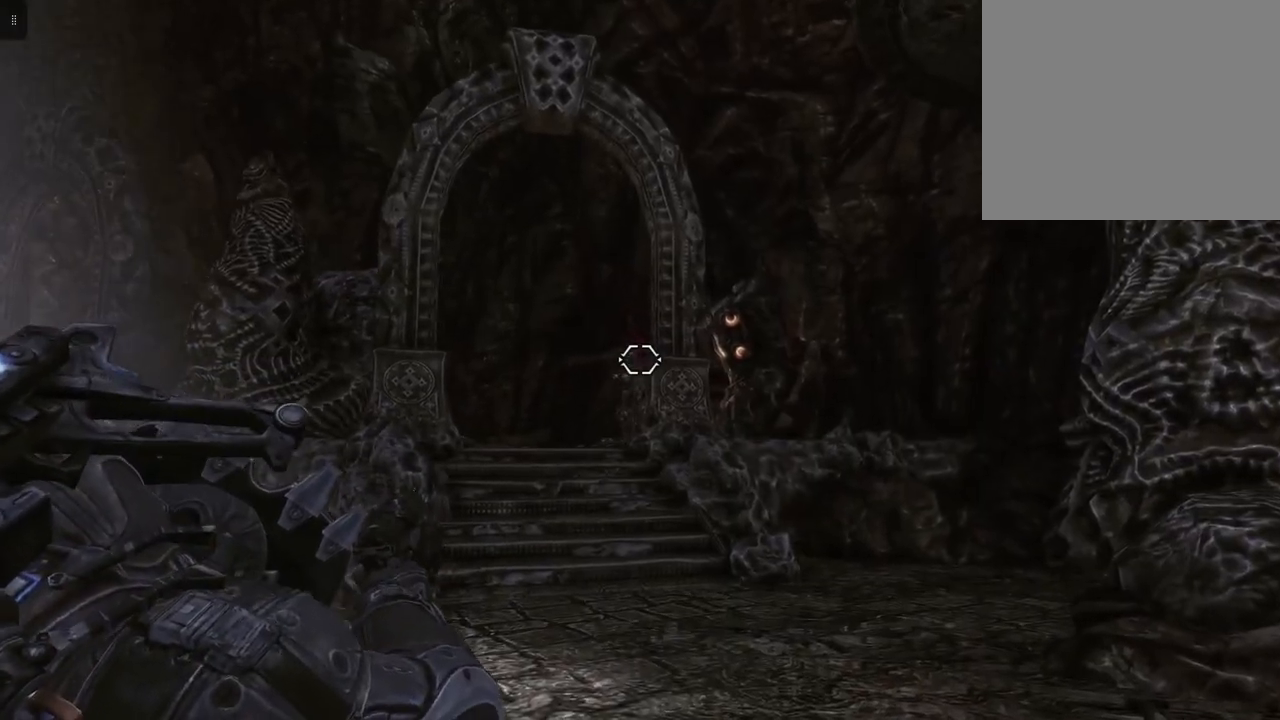
{"buttons": ["L2"], "left_stick": "up", "right_stick": "left", "events": [[183, "left_stick", "up"], [450, "right_stick", "left"]]}
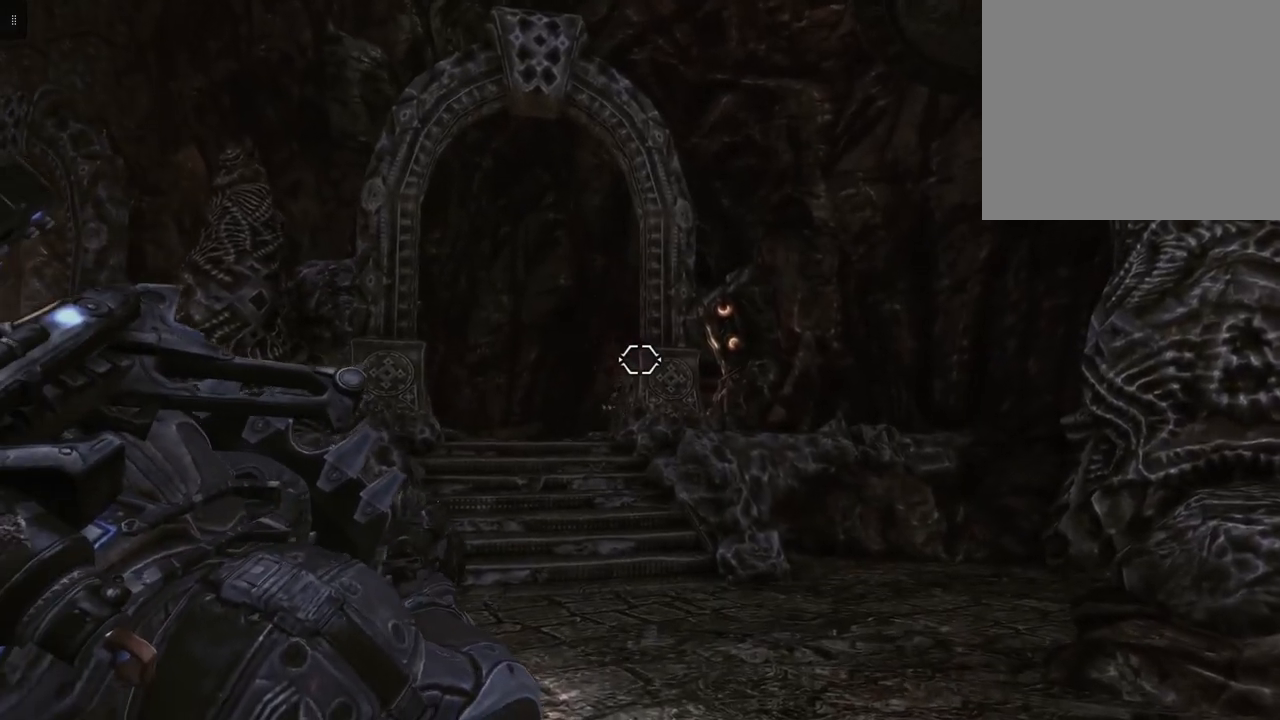
{"buttons": ["L2"], "left_stick": "center", "right_stick": "left", "events": [[133, "left_stick", "center"]]}
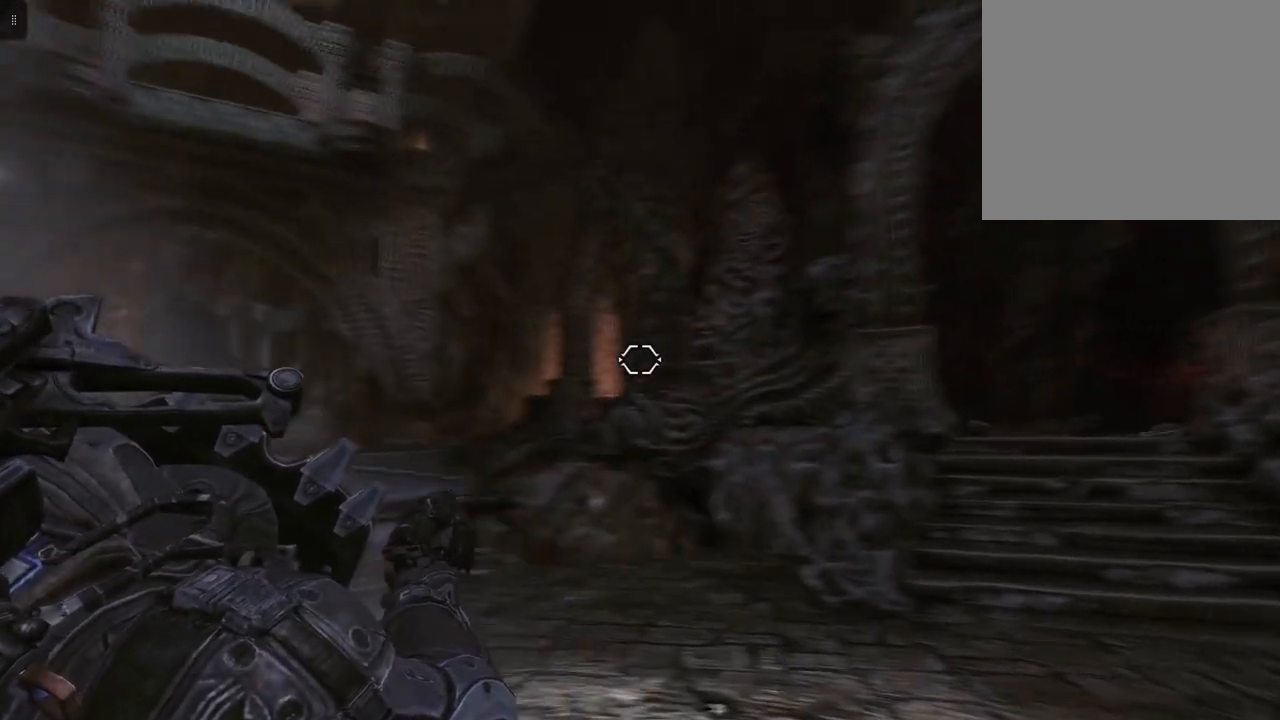
{"buttons": ["L2"], "left_stick": "up-right", "right_stick": "center", "events": [[450, "right_stick", "center"], [483, "left_stick", "up-right"]]}
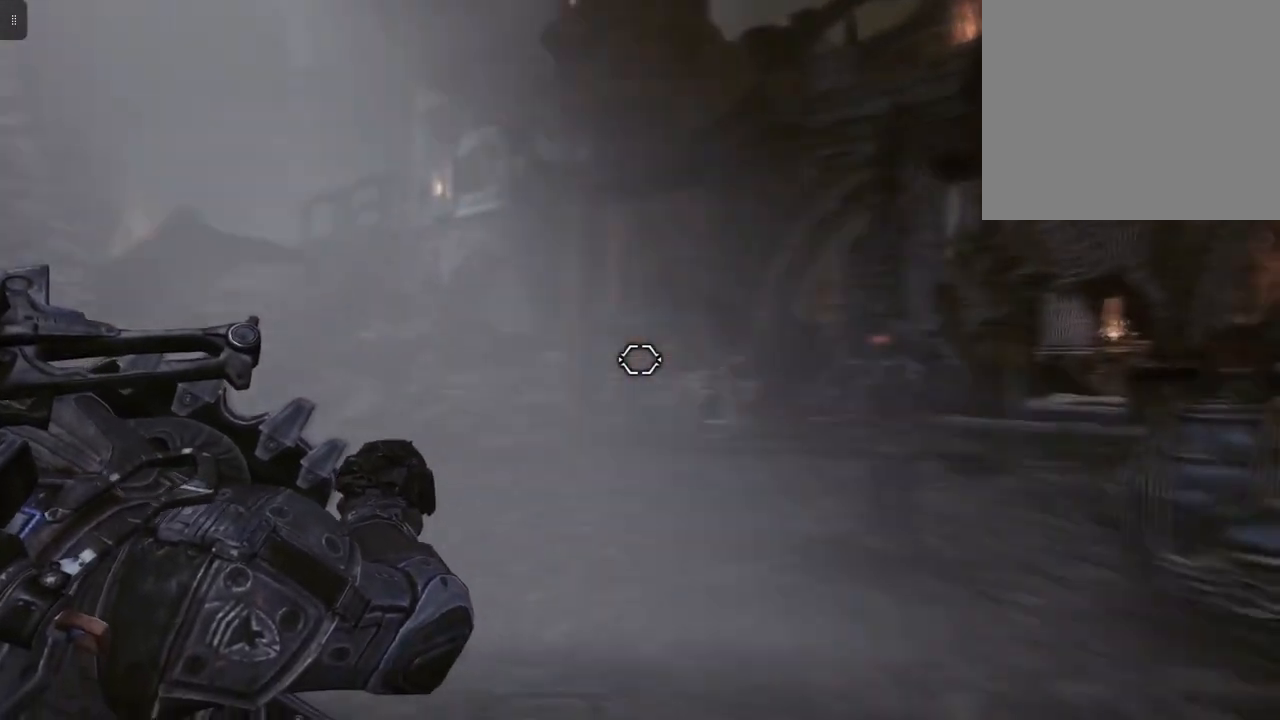
{"buttons": ["L2"], "left_stick": "up-right", "right_stick": "center", "events": []}
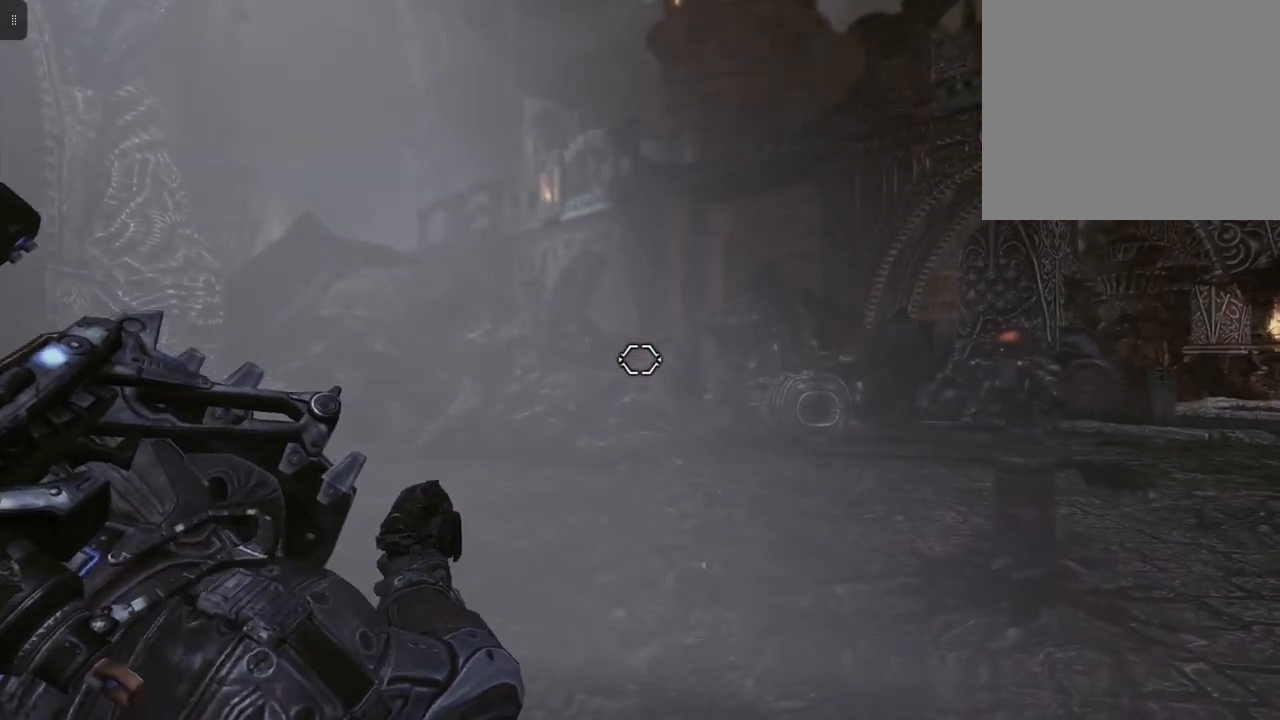
{"buttons": ["L2"], "left_stick": "right", "right_stick": "up-left", "events": [[217, "right_stick", "left"], [383, "left_stick", "right"], [500, "right_stick", "up-left"]]}
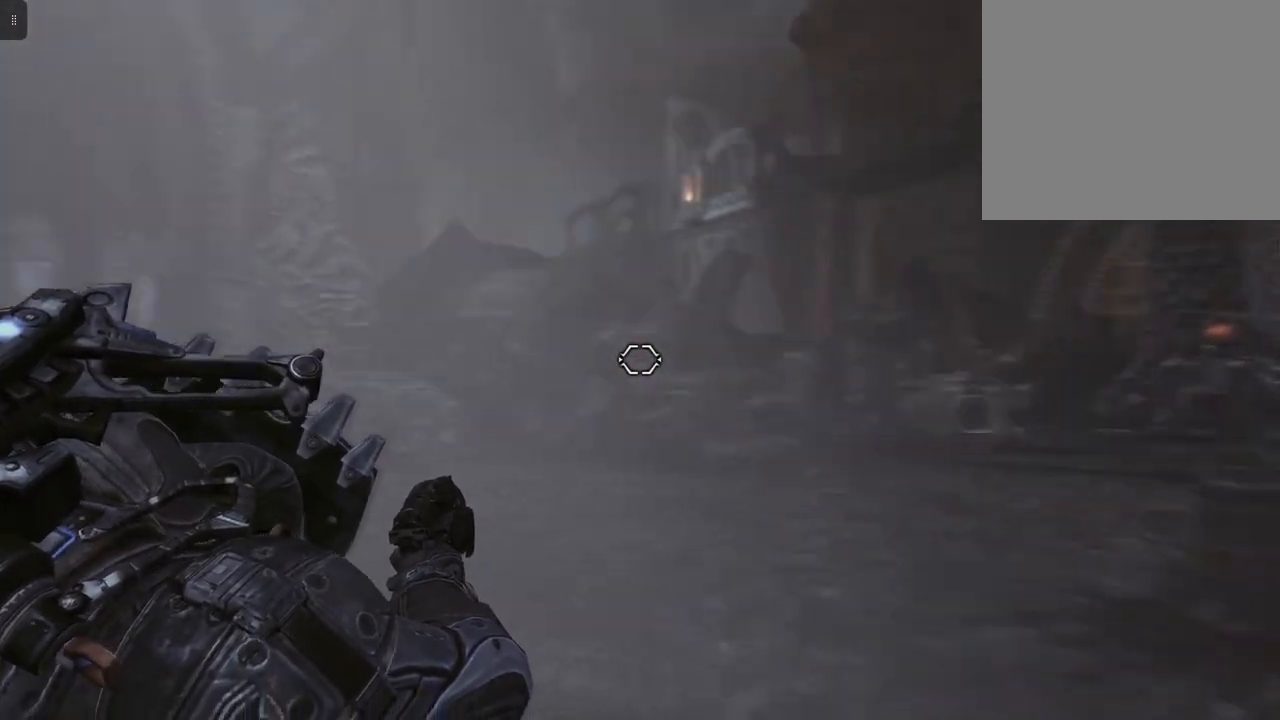
{"buttons": ["L2"], "left_stick": "right", "right_stick": "up-left", "events": [[150, "left_stick", "down-right"], [467, "left_stick", "right"]]}
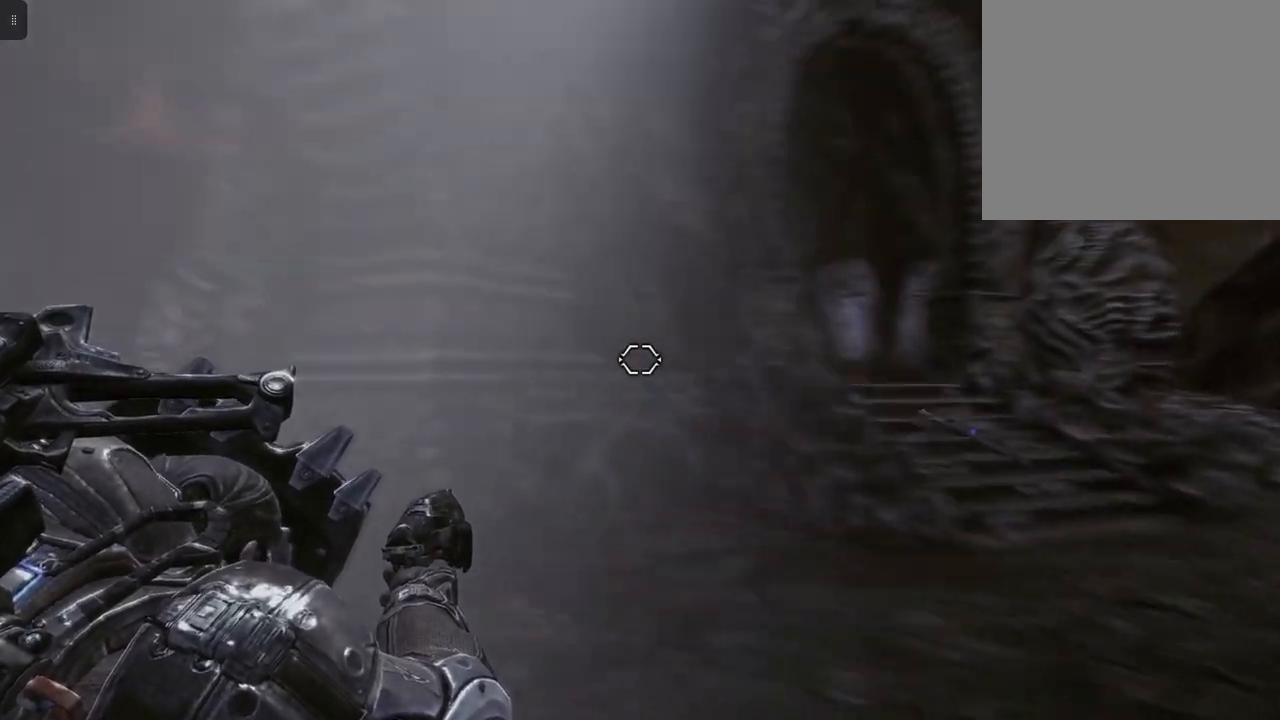
{"buttons": ["L2"], "left_stick": "up-right", "right_stick": "up", "events": [[150, "right_stick", "center"], [300, "left_stick", "up-right"], [467, "right_stick", "up"]]}
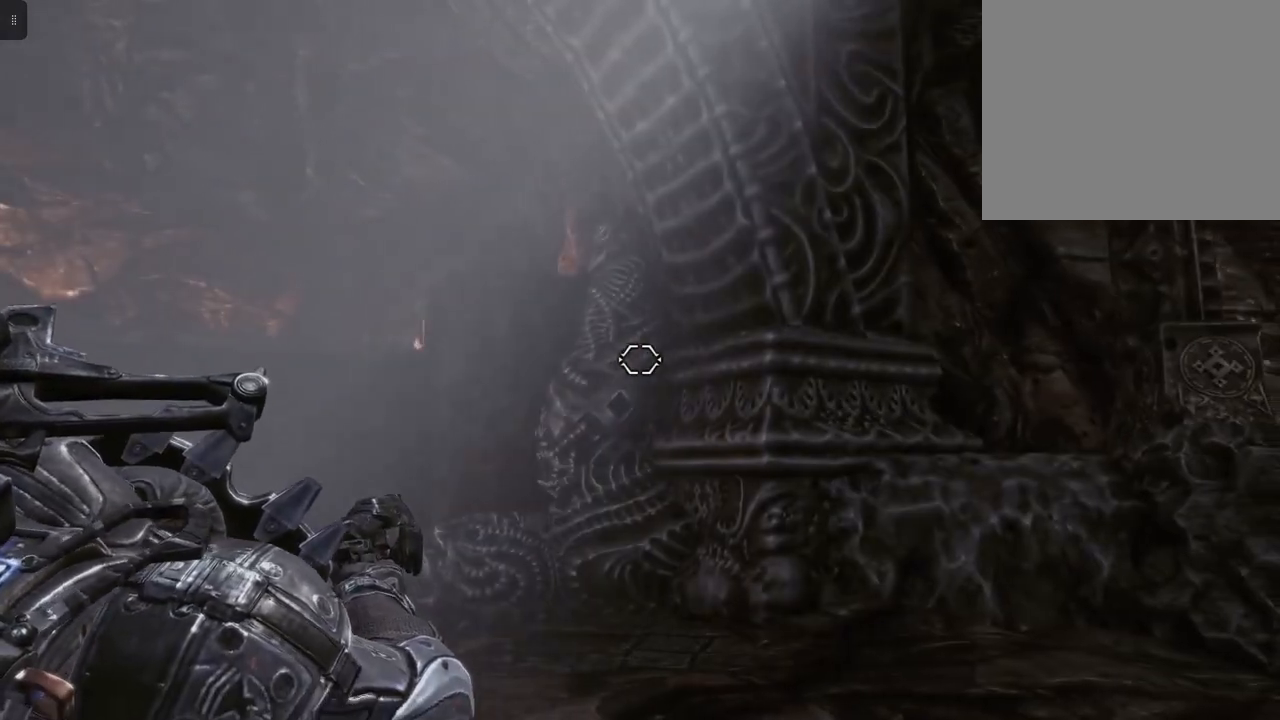
{"buttons": ["L2"], "left_stick": "up-right", "right_stick": "up", "events": []}
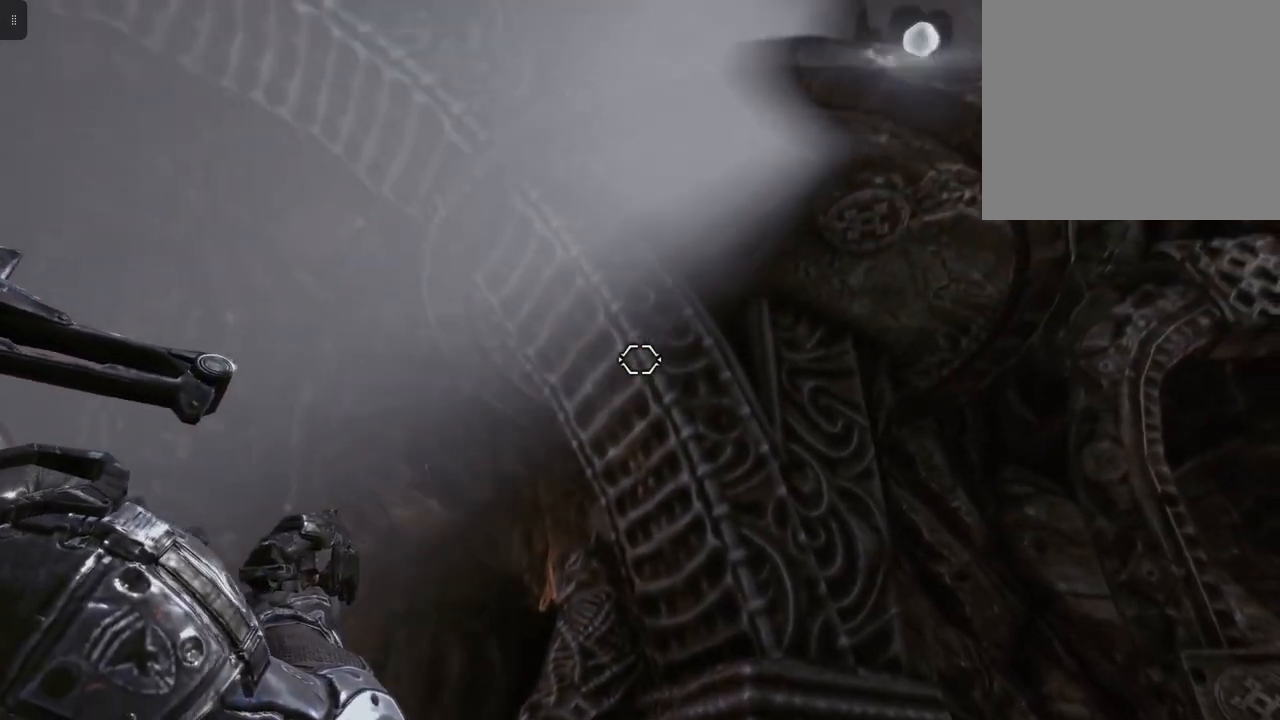
{"buttons": ["L2"], "left_stick": "up-right", "right_stick": "center", "events": [[150, "right_stick", "center"]]}
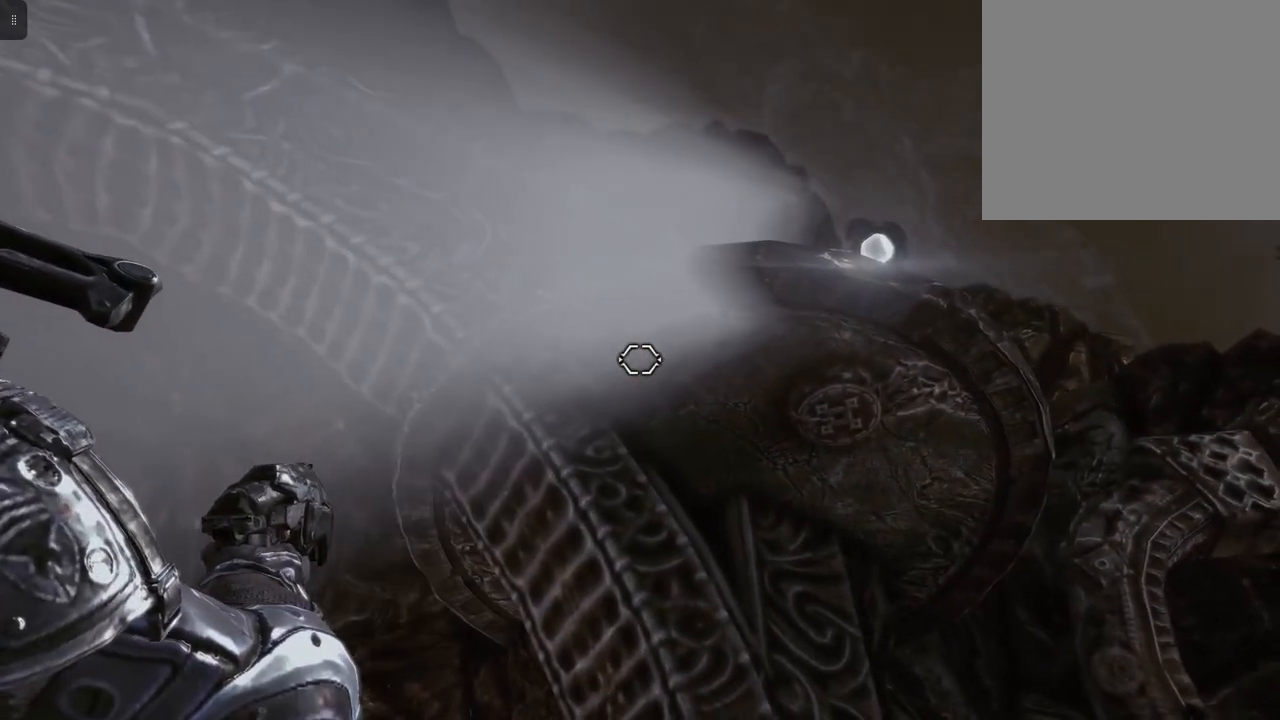
{"buttons": ["L2"], "left_stick": "up-right", "right_stick": "up-right", "events": [[267, "right_stick", "up-right"]]}
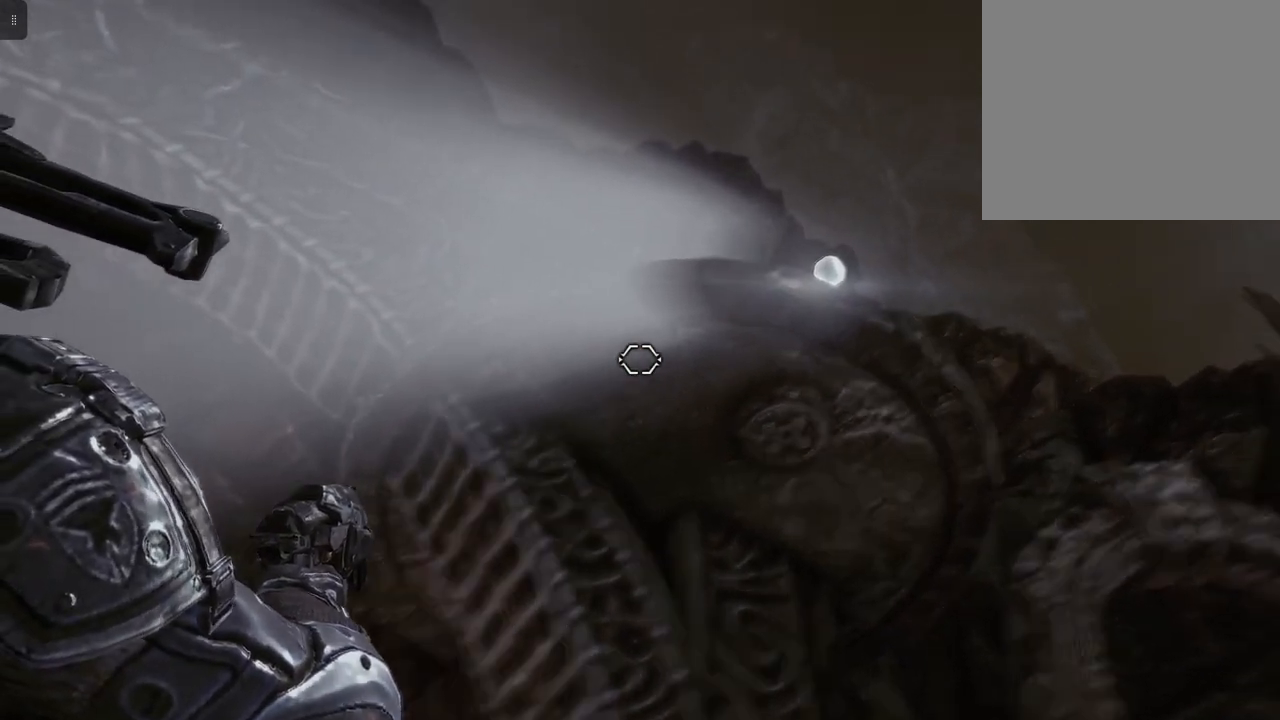
{"buttons": ["L2"], "left_stick": "up-right", "right_stick": "up-left", "events": [[183, "right_stick", "center"], [483, "right_stick", "up-left"]]}
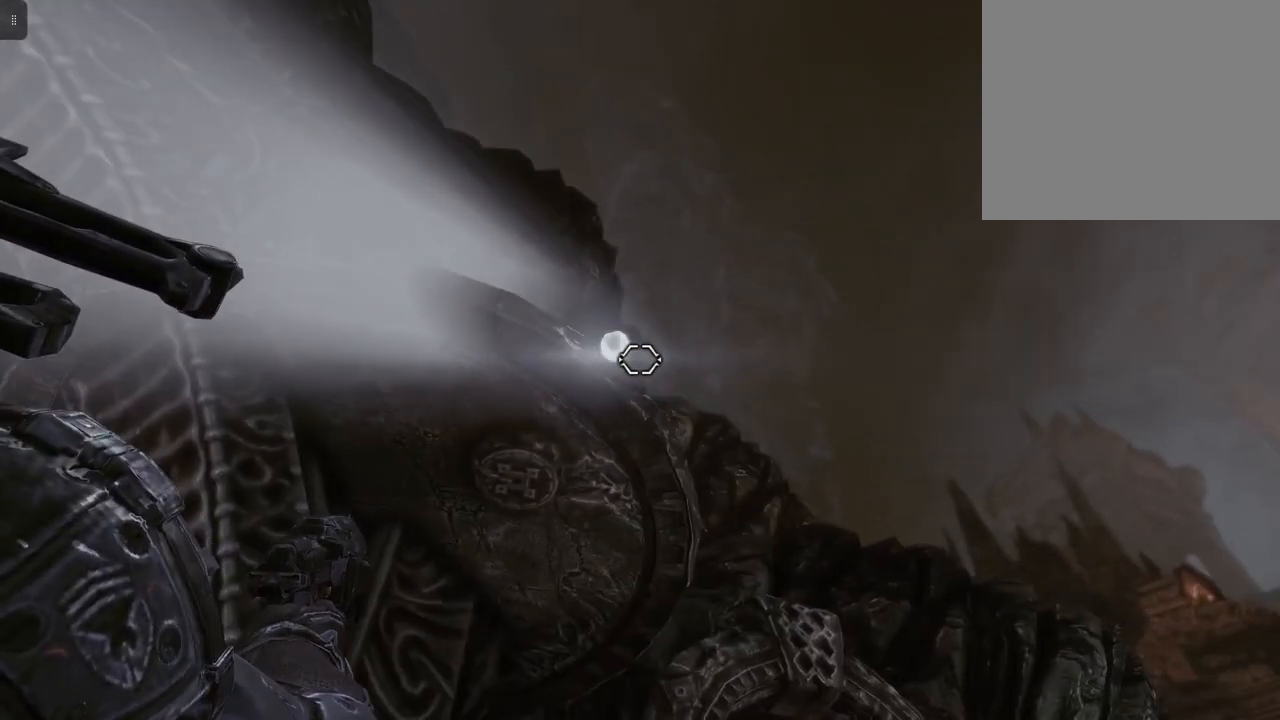
{"buttons": ["L2"], "left_stick": "center", "right_stick": "up", "events": [[67, "left_stick", "center"], [167, "right_stick", "center"], [467, "right_stick", "up"]]}
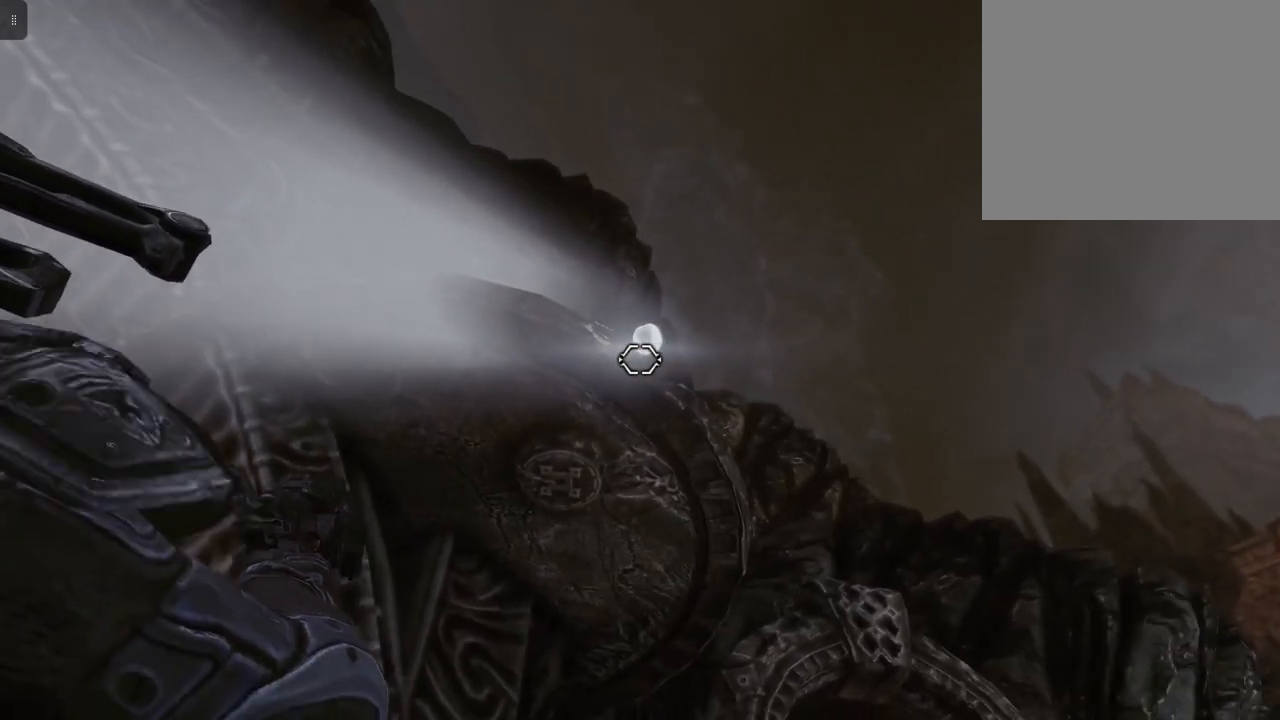
{"buttons": ["L2"], "left_stick": "down-right", "right_stick": "center", "events": [[100, "left_stick", "down"], [100, "right_stick", "center"], [333, "left_stick", "down-right"]]}
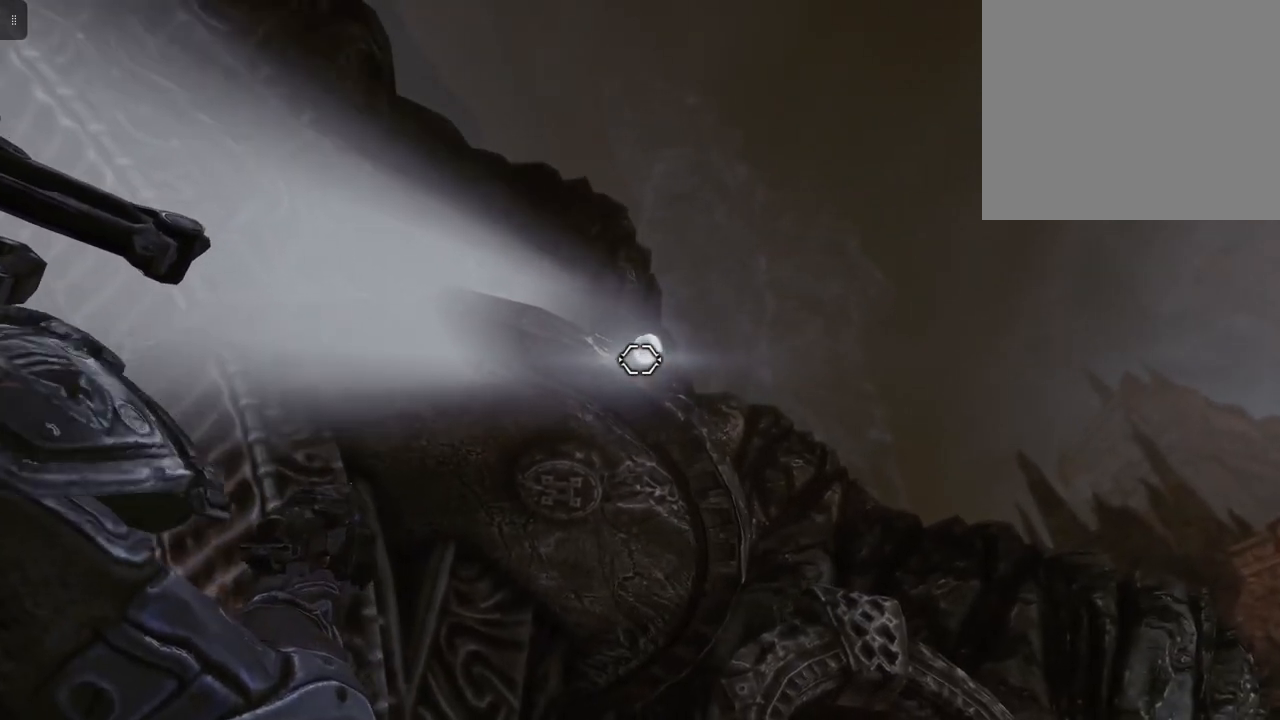
{"buttons": ["L2"], "left_stick": "center", "right_stick": "center", "events": [[217, "left_stick", "center"]]}
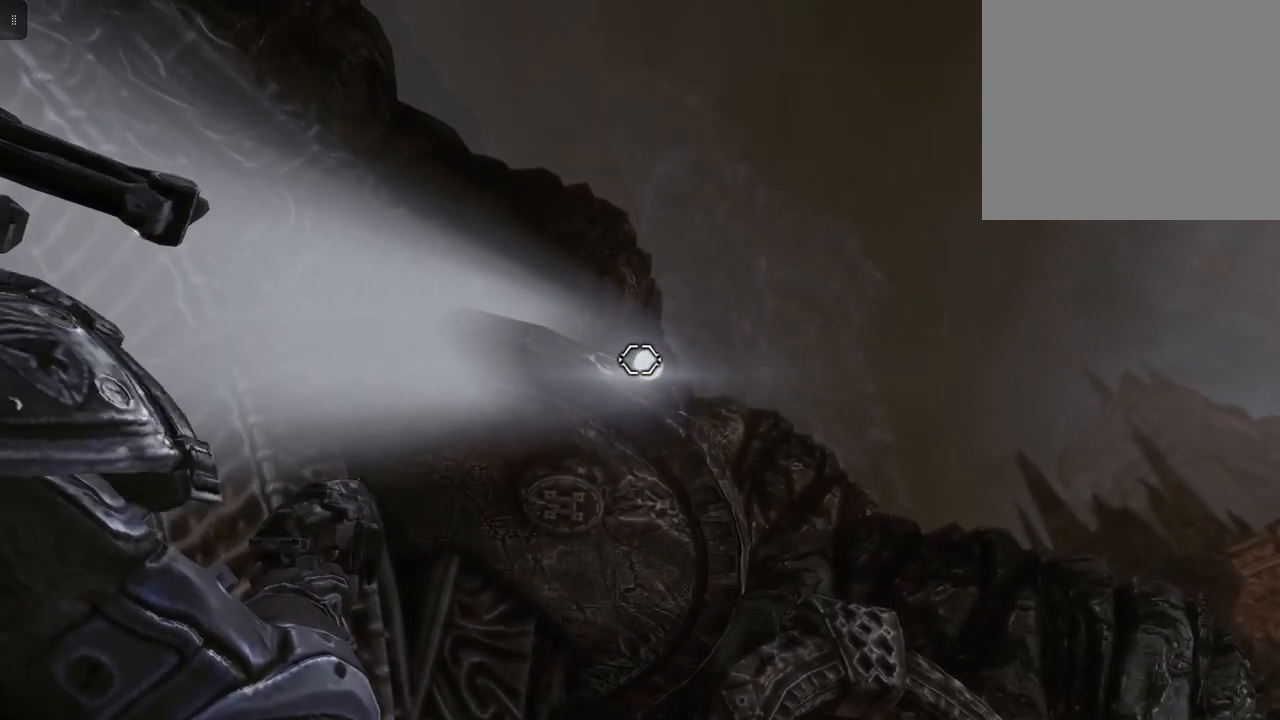
{"buttons": ["L2", "R2"], "left_stick": "center", "right_stick": "center", "events": [[400, "R2", "down"]]}
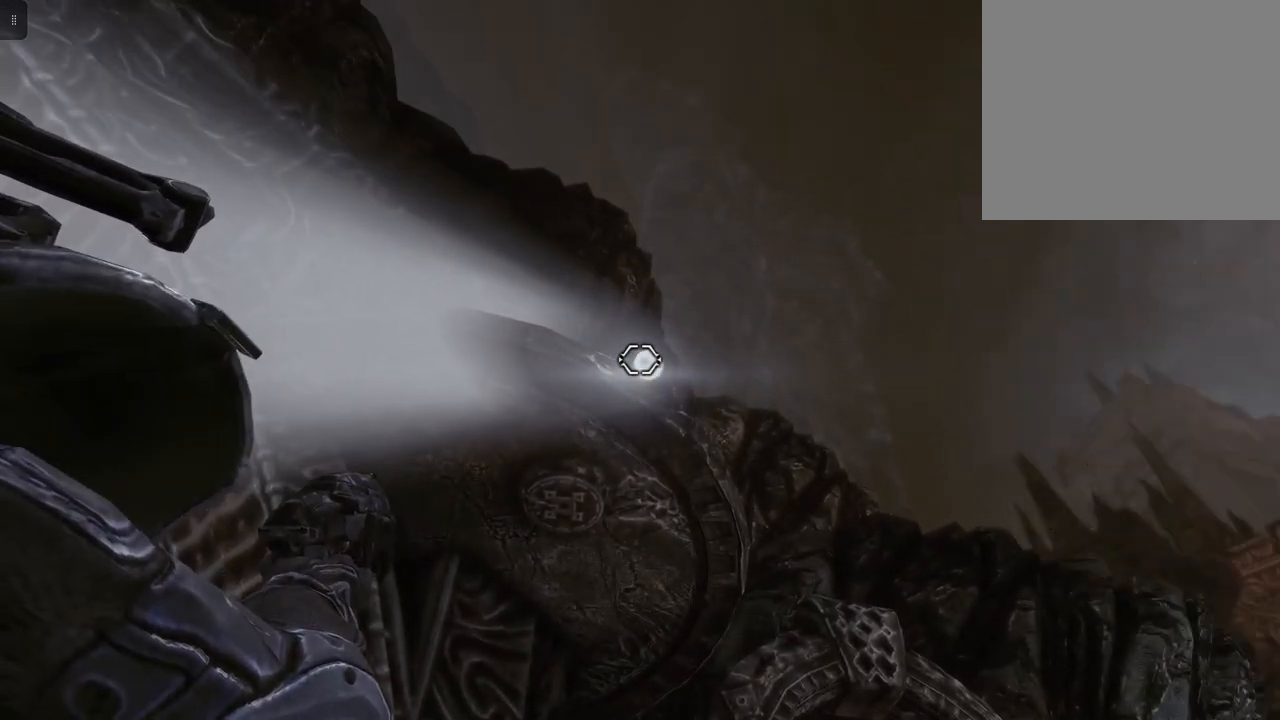
{"buttons": ["L2"], "left_stick": "center", "right_stick": "down-right", "events": [[50, "R2", "up"], [383, "right_stick", "down-right"]]}
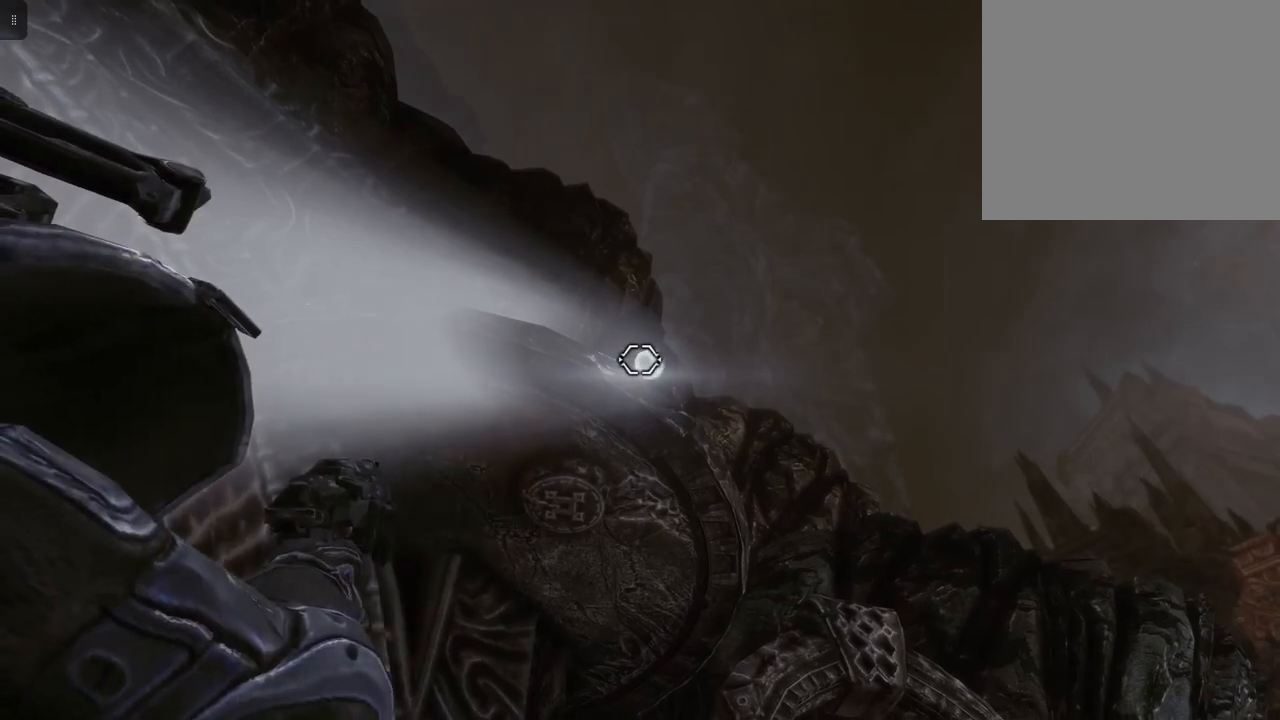
{"buttons": ["L2"], "left_stick": "center", "right_stick": "center", "events": [[17, "right_stick", "center"], [167, "R2", "down"], [317, "R2", "up"]]}
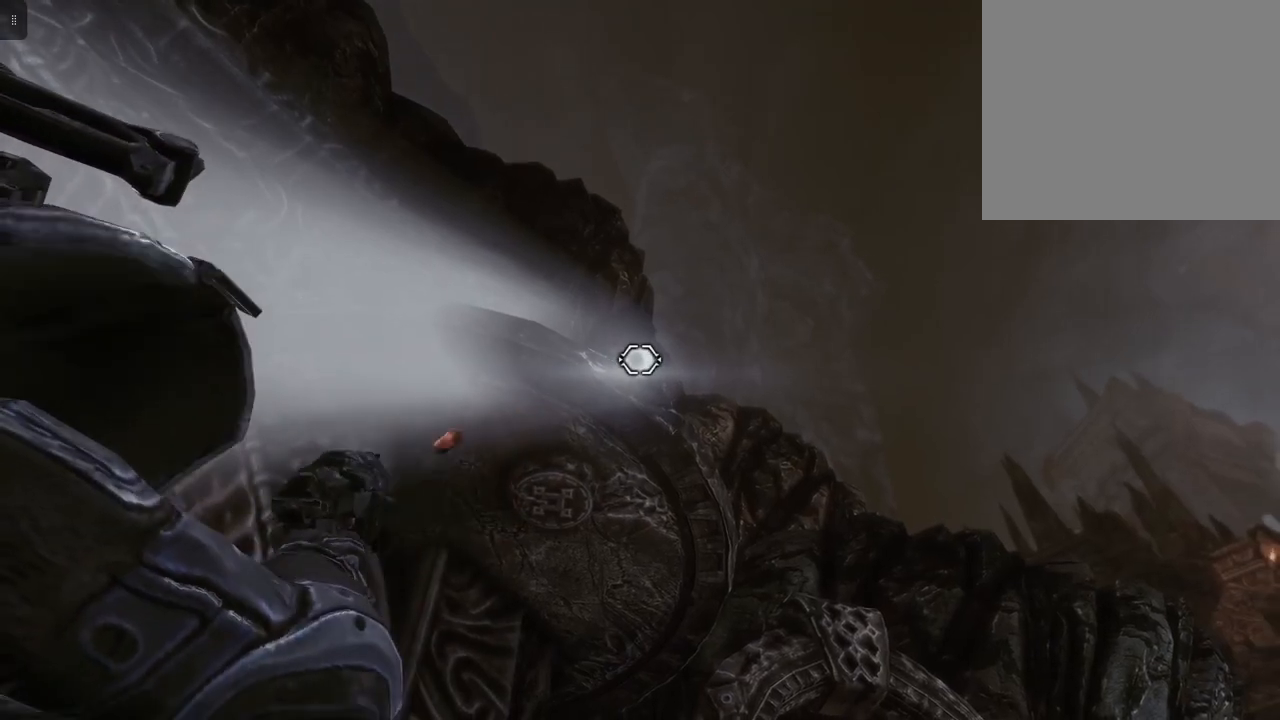
{"buttons": ["L2", "R2"], "left_stick": "center", "right_stick": "center", "events": [[150, "right_stick", "right"], [283, "right_stick", "center"], [450, "R2", "down"]]}
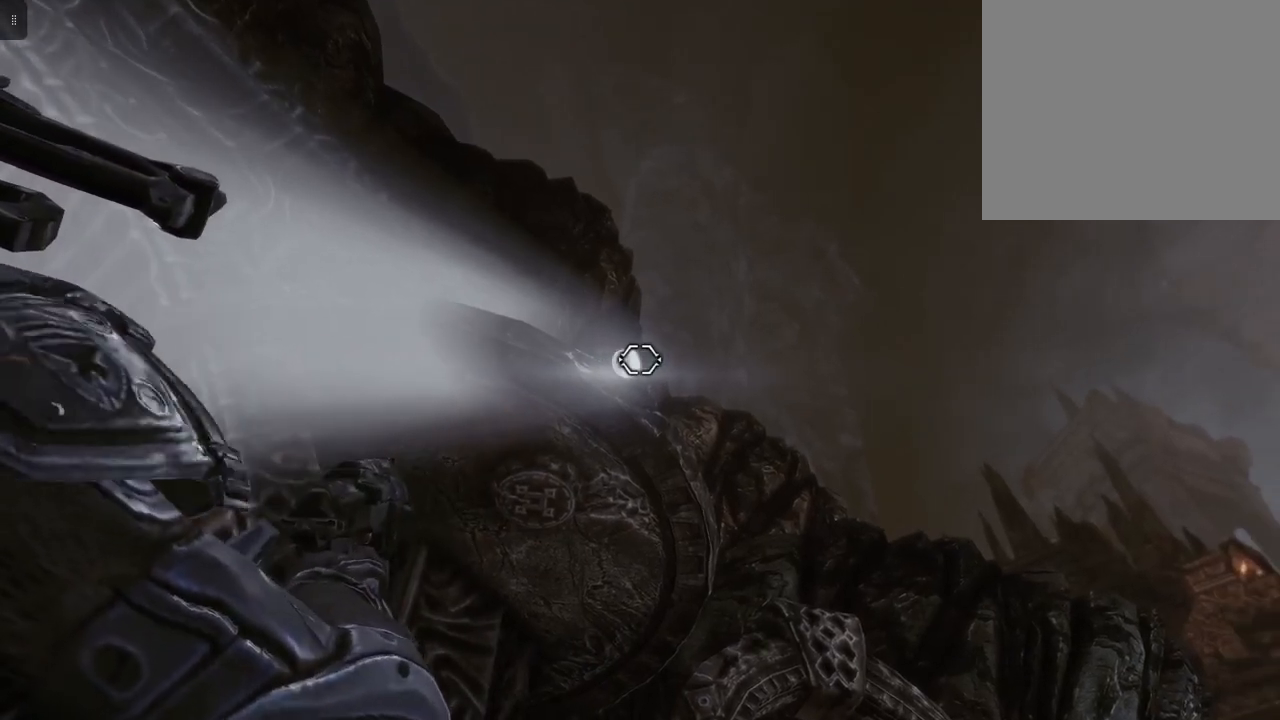
{"buttons": ["L2"], "left_stick": "center", "right_stick": "center", "events": [[117, "R2", "up"]]}
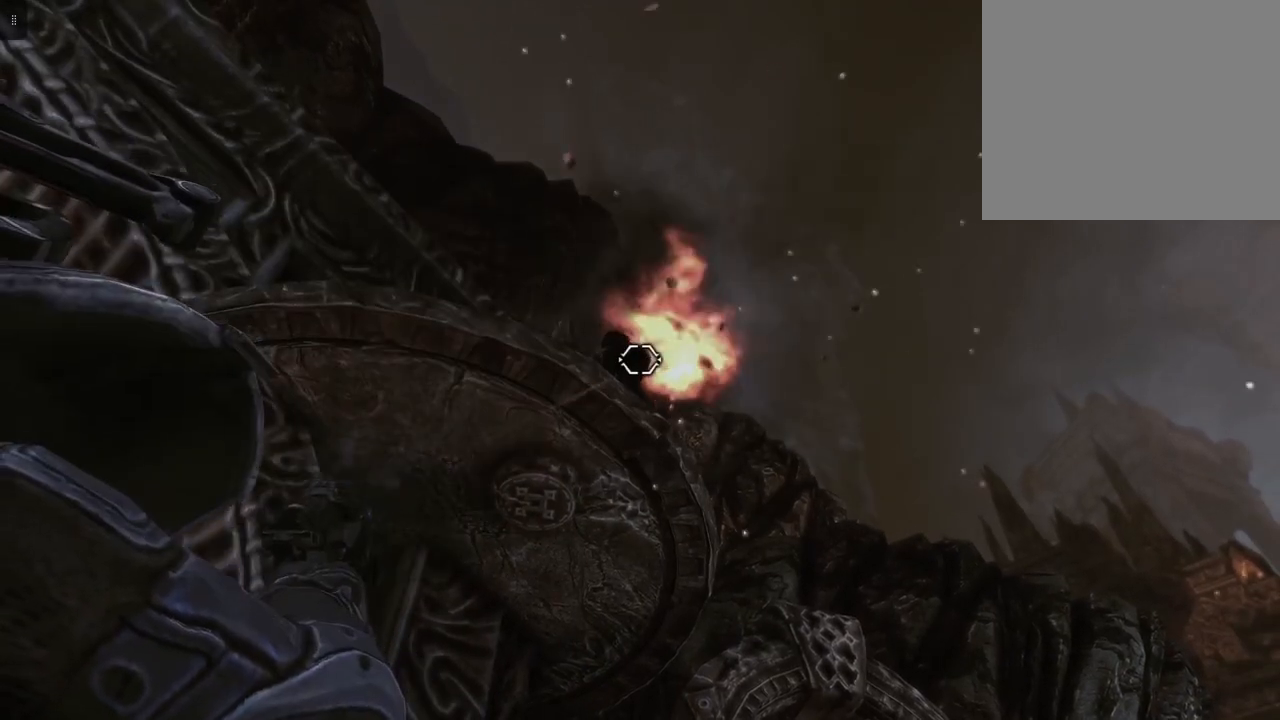
{"buttons": ["L2"], "left_stick": "up-right", "right_stick": "down", "events": [[150, "right_stick", "down"], [200, "left_stick", "right"], [317, "left_stick", "up-right"]]}
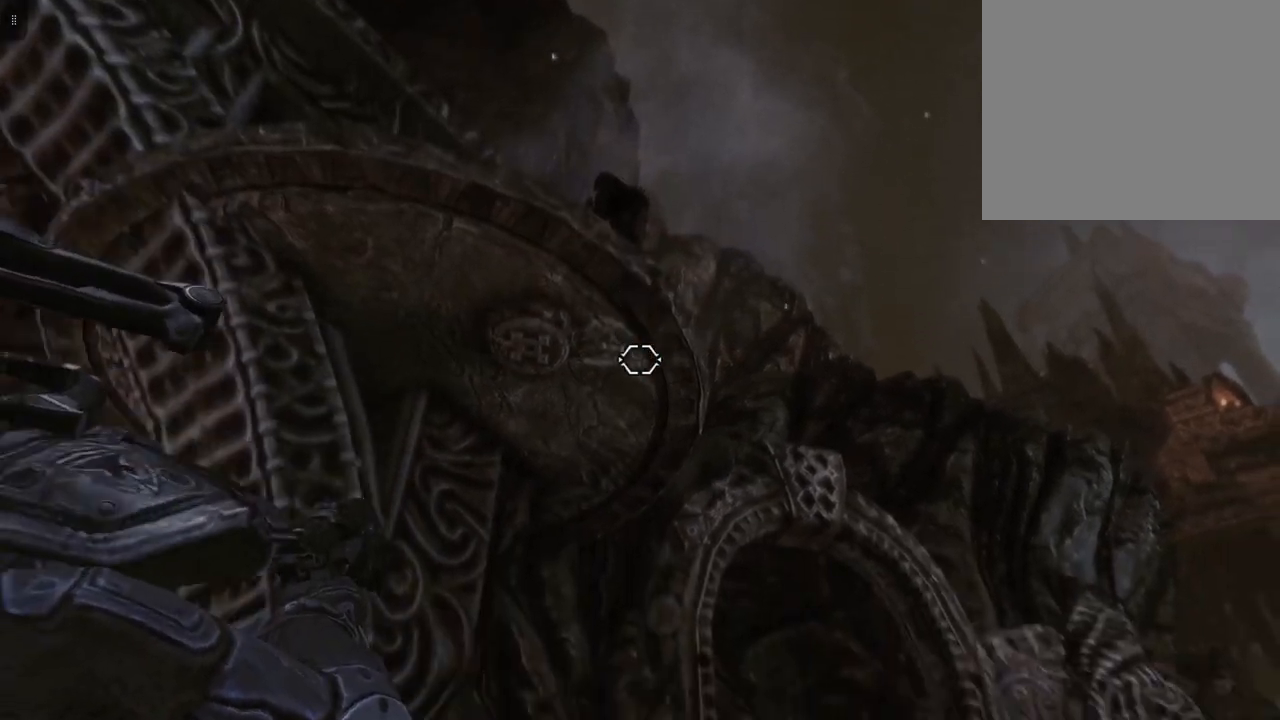
{"buttons": ["L2"], "left_stick": "up-right", "right_stick": "center", "events": [[467, "right_stick", "center"]]}